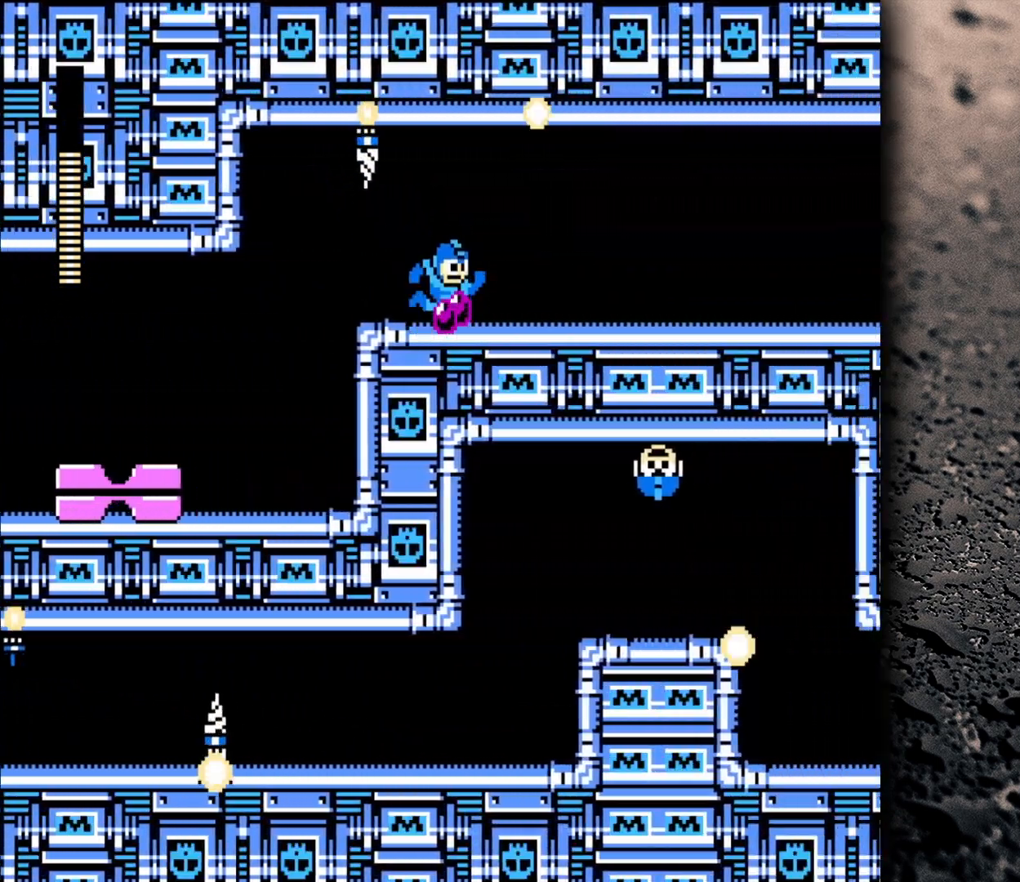
Gameplay with a controller (Nintendo layout); each line is a JSON object with the inputs held at the frame after it. "events" lists button and stick changes between this image and that frame as [ms after this image, input, new state], when the widget could be followed in between. Not read: L3 R3.
{"buttons": ["DPAD_RIGHT"], "events": []}
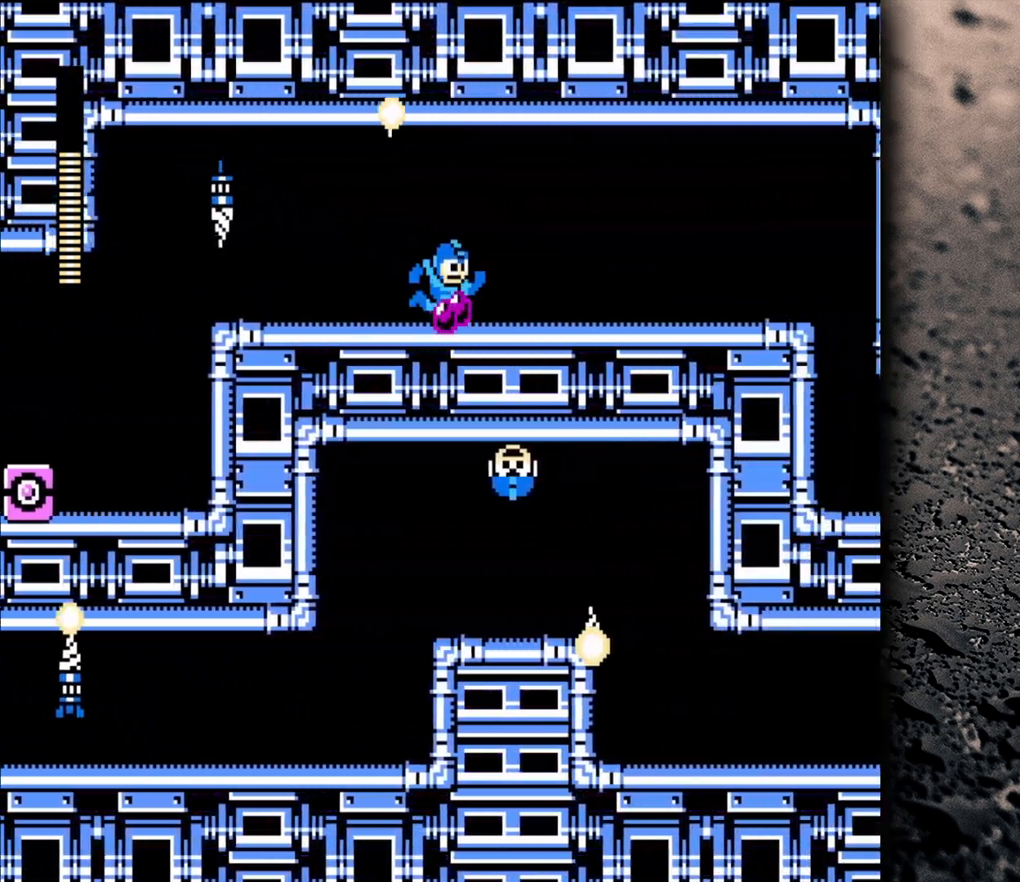
{"buttons": ["DPAD_RIGHT"], "events": []}
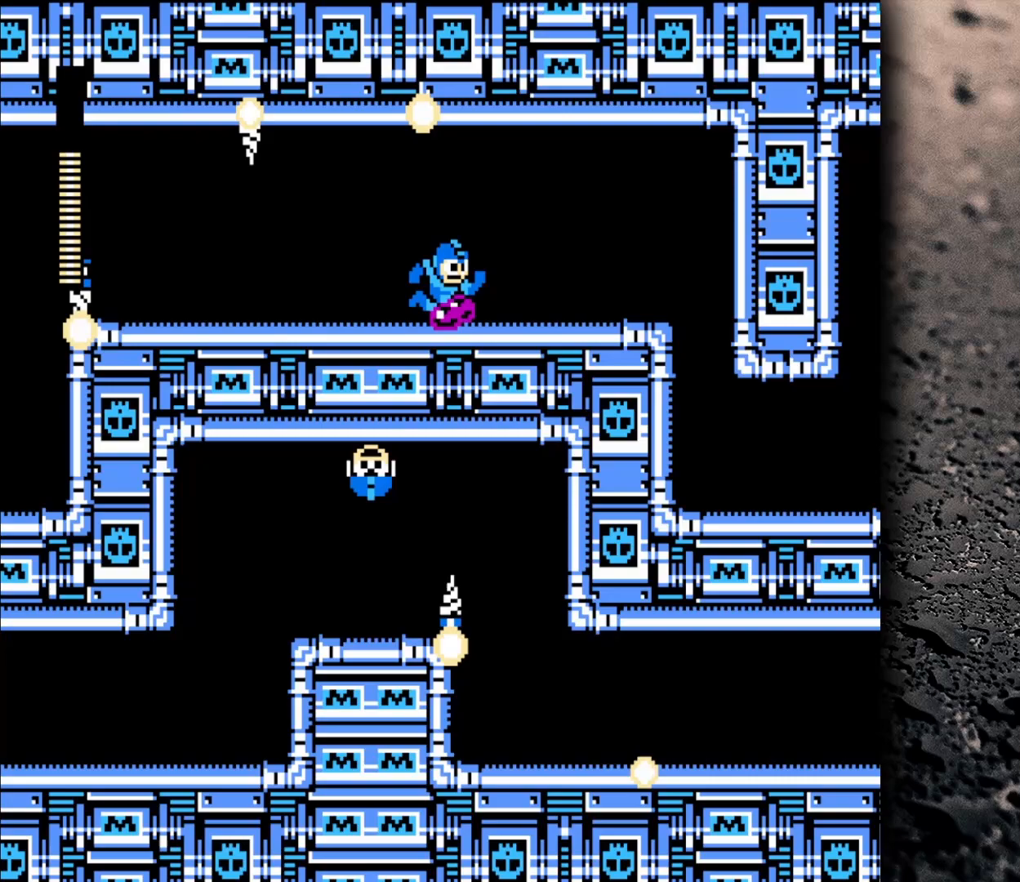
{"buttons": ["DPAD_RIGHT"], "events": []}
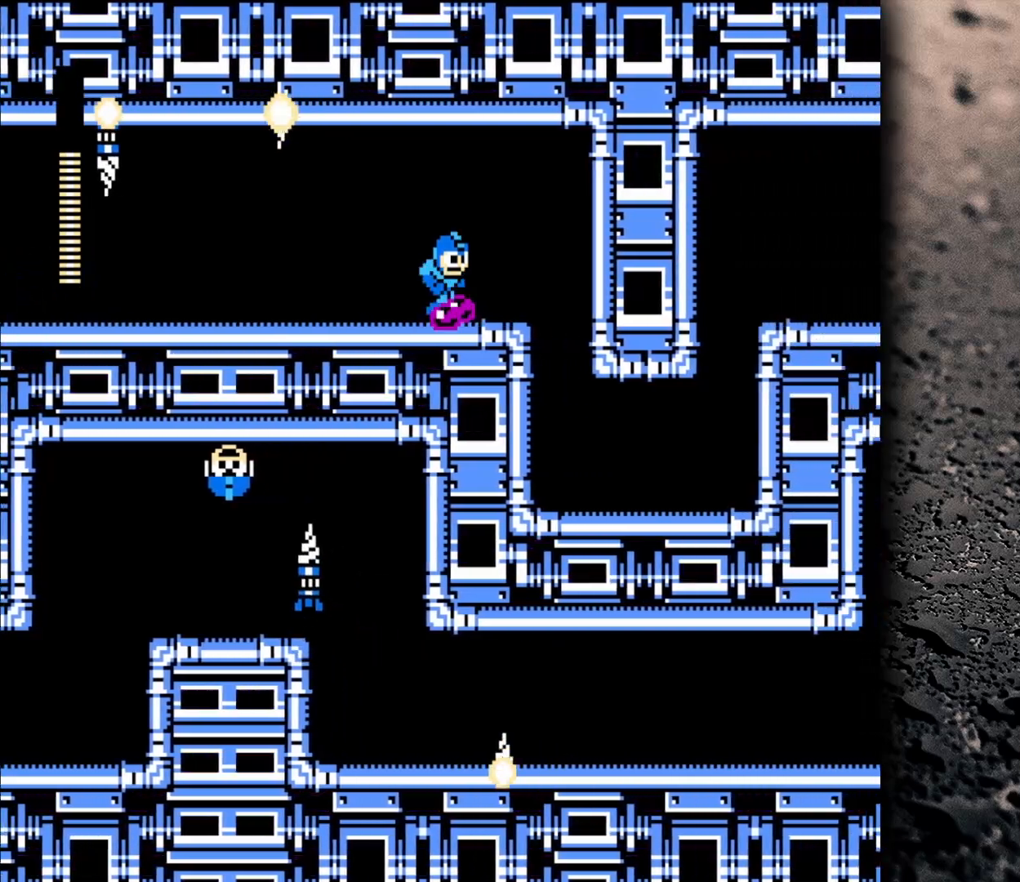
{"buttons": ["DPAD_RIGHT"], "events": []}
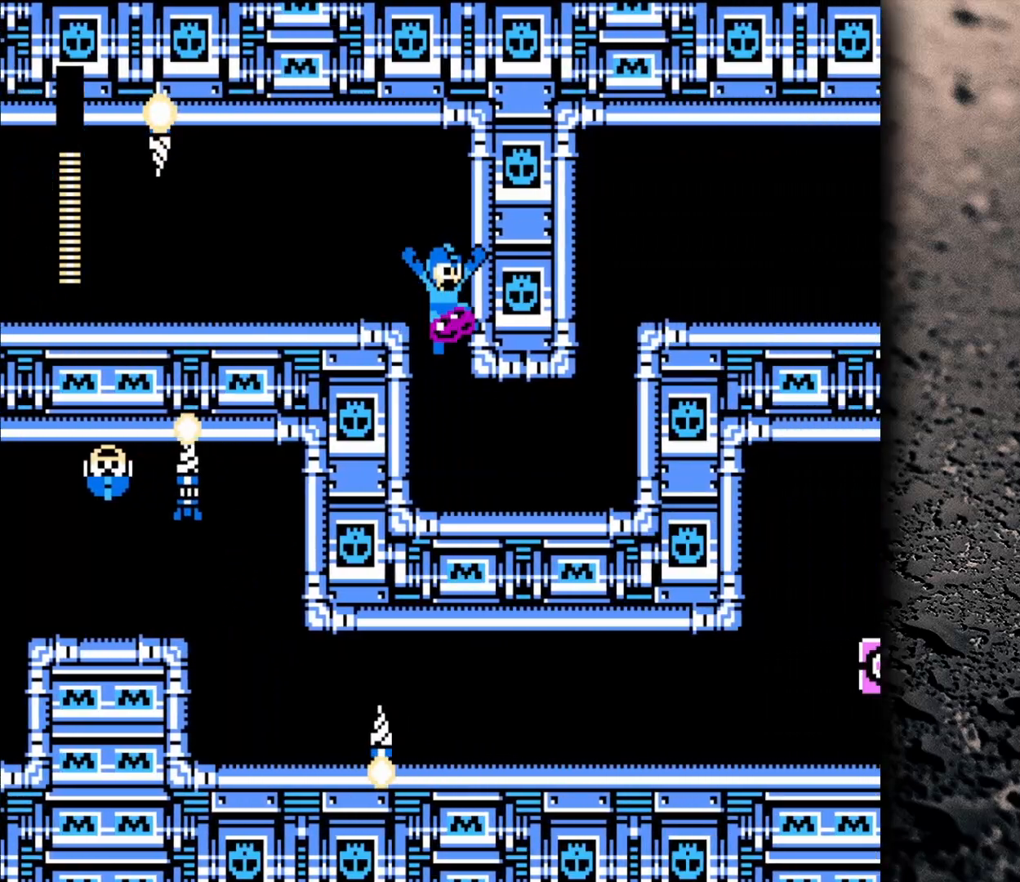
{"buttons": ["DPAD_RIGHT"], "events": []}
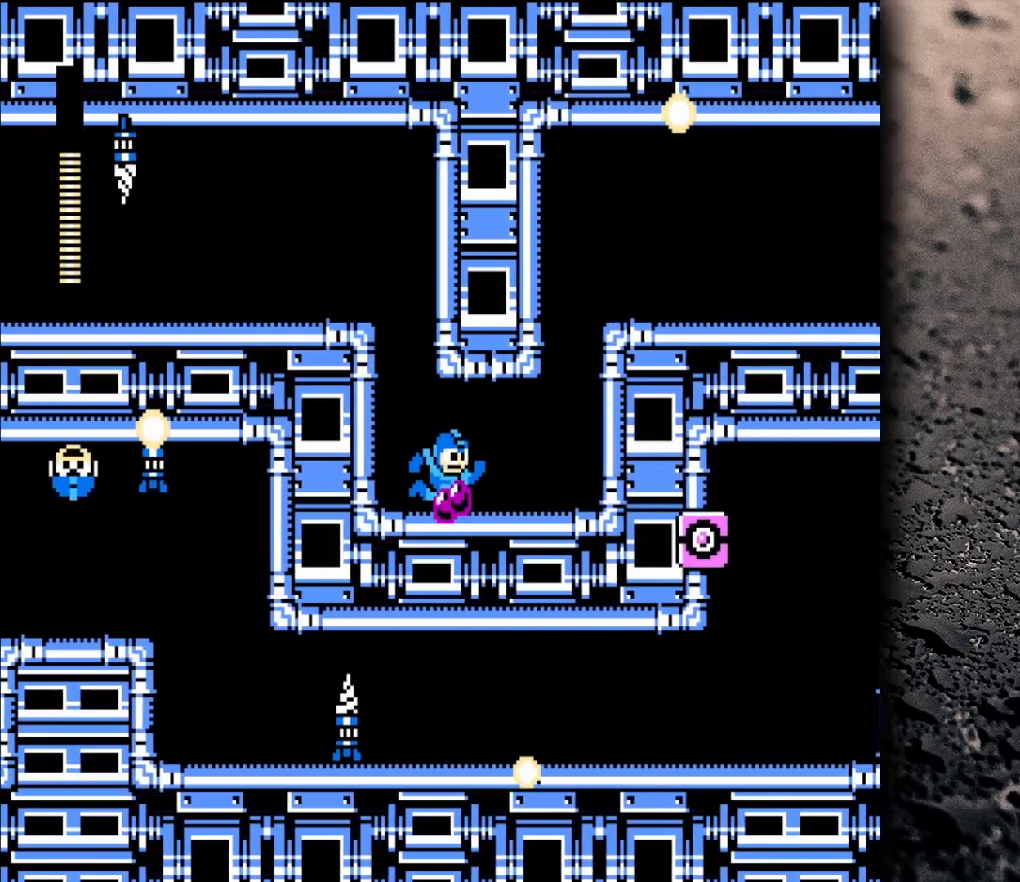
{"buttons": ["B", "DPAD_RIGHT"], "events": [[433, "B", "down"]]}
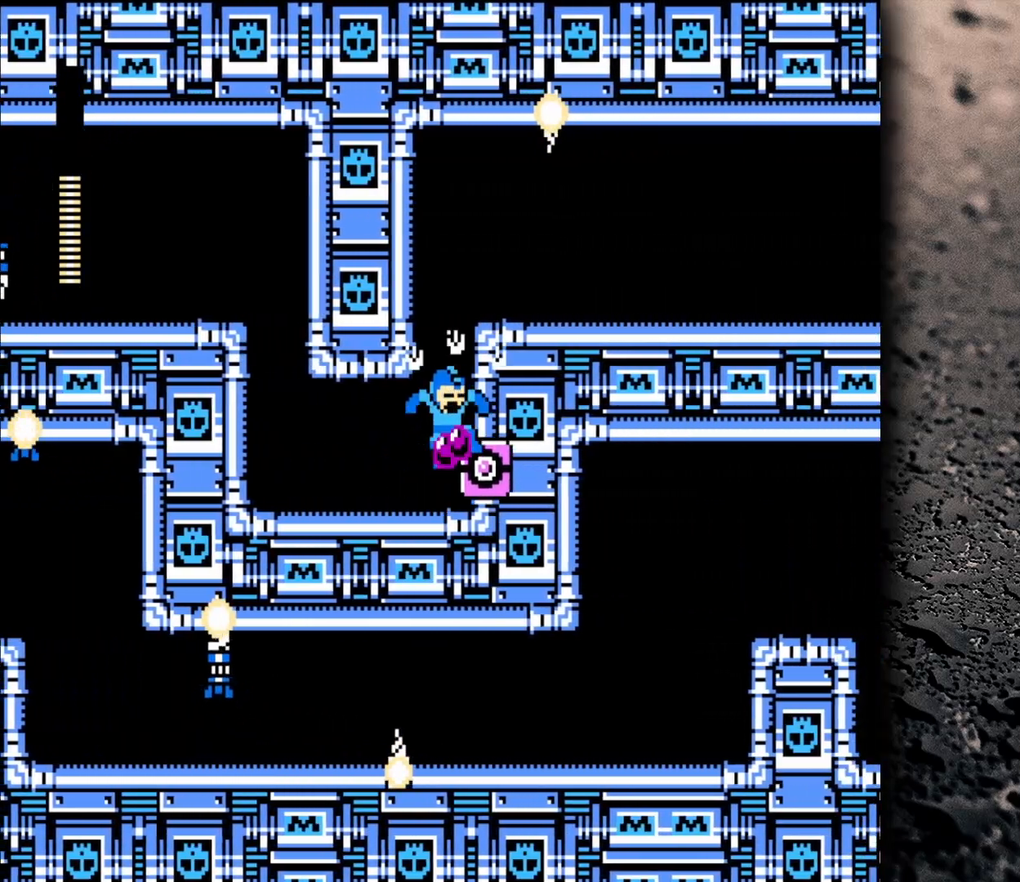
{"buttons": ["DPAD_RIGHT"], "events": [[117, "B", "up"]]}
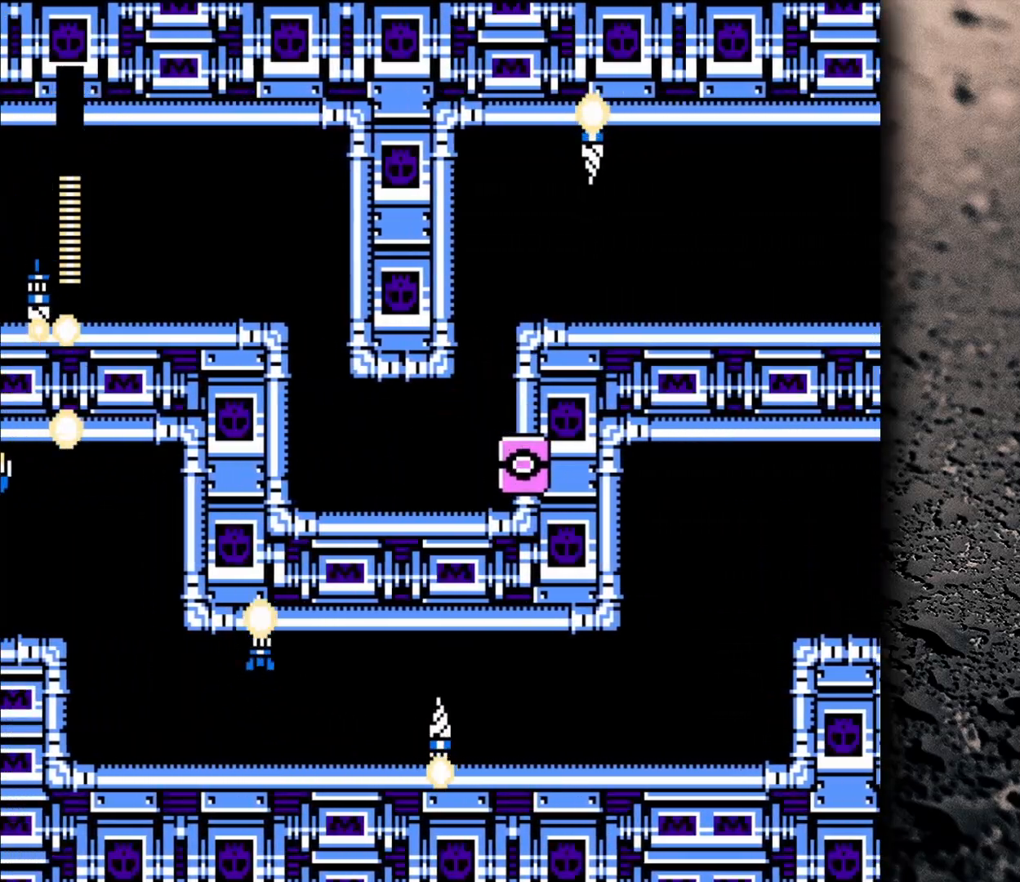
{"buttons": ["B", "DPAD_RIGHT"], "events": [[33, "Y", "down"], [83, "Y", "up"], [167, "Y", "down"], [250, "Y", "up"], [333, "B", "down"]]}
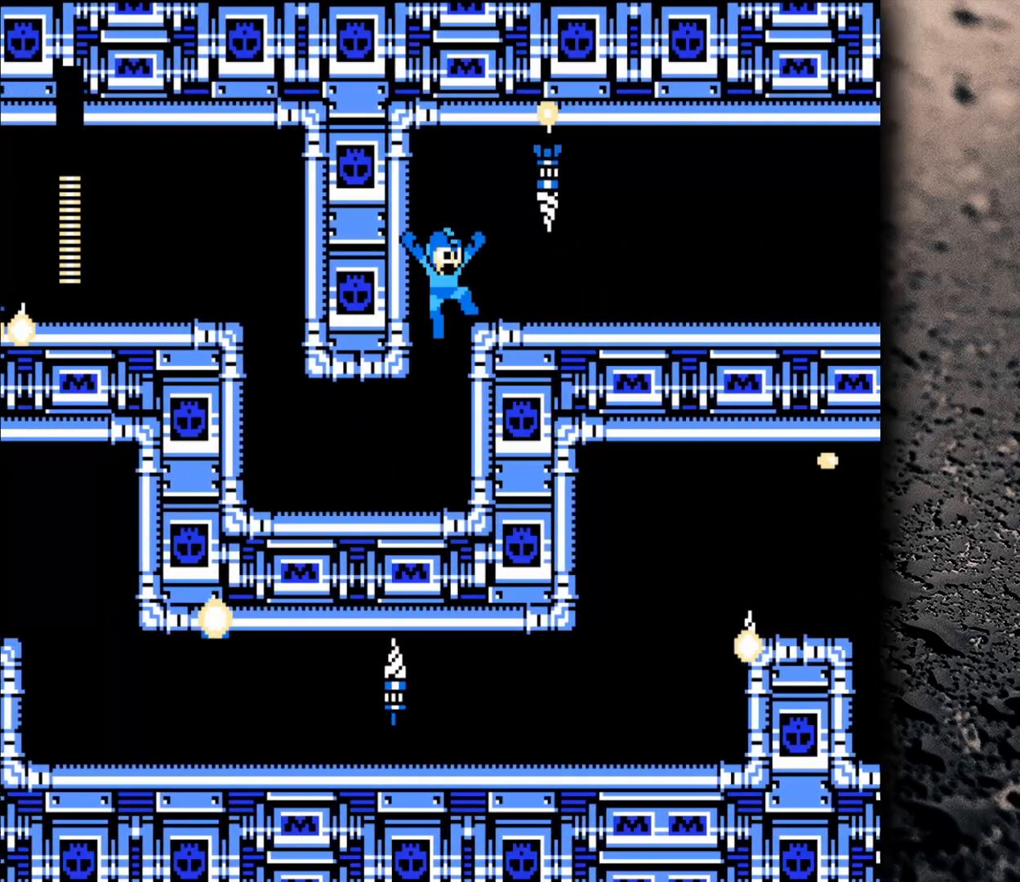
{"buttons": ["Y", "DPAD_RIGHT"], "events": [[100, "B", "up"], [350, "Y", "down"]]}
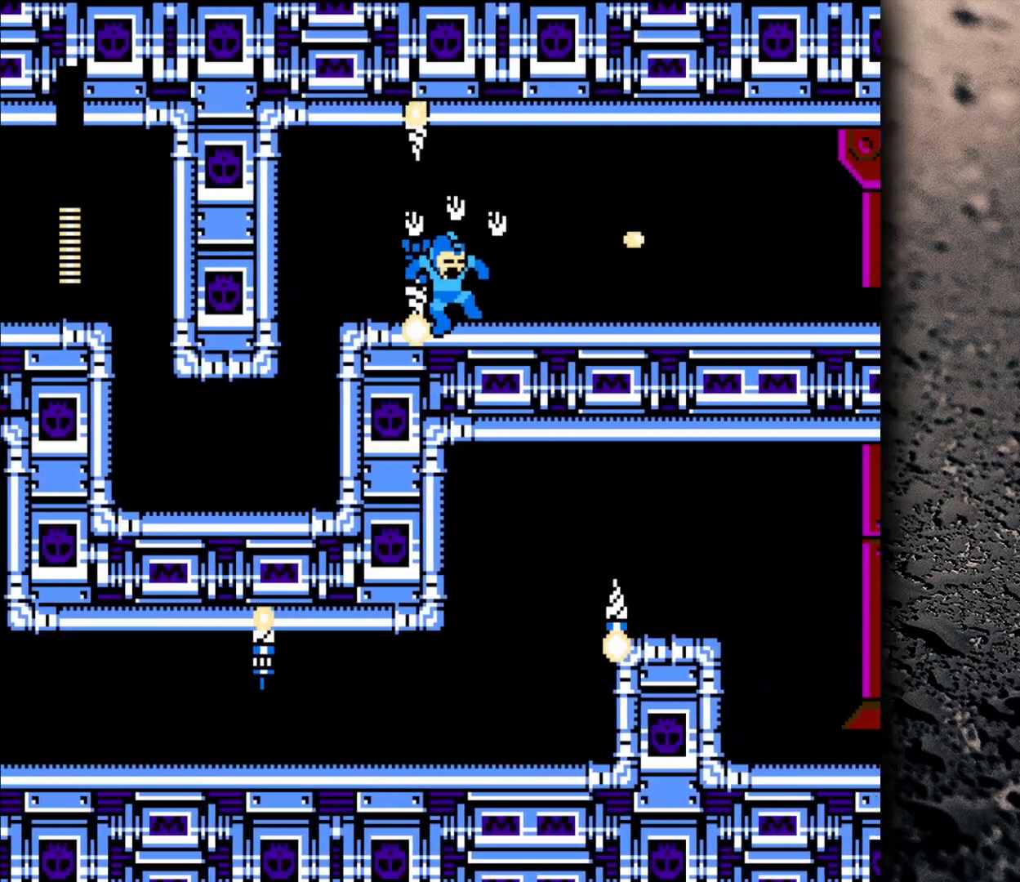
{"buttons": ["DPAD_RIGHT"], "events": [[33, "B", "down"], [133, "Y", "up"], [150, "B", "up"]]}
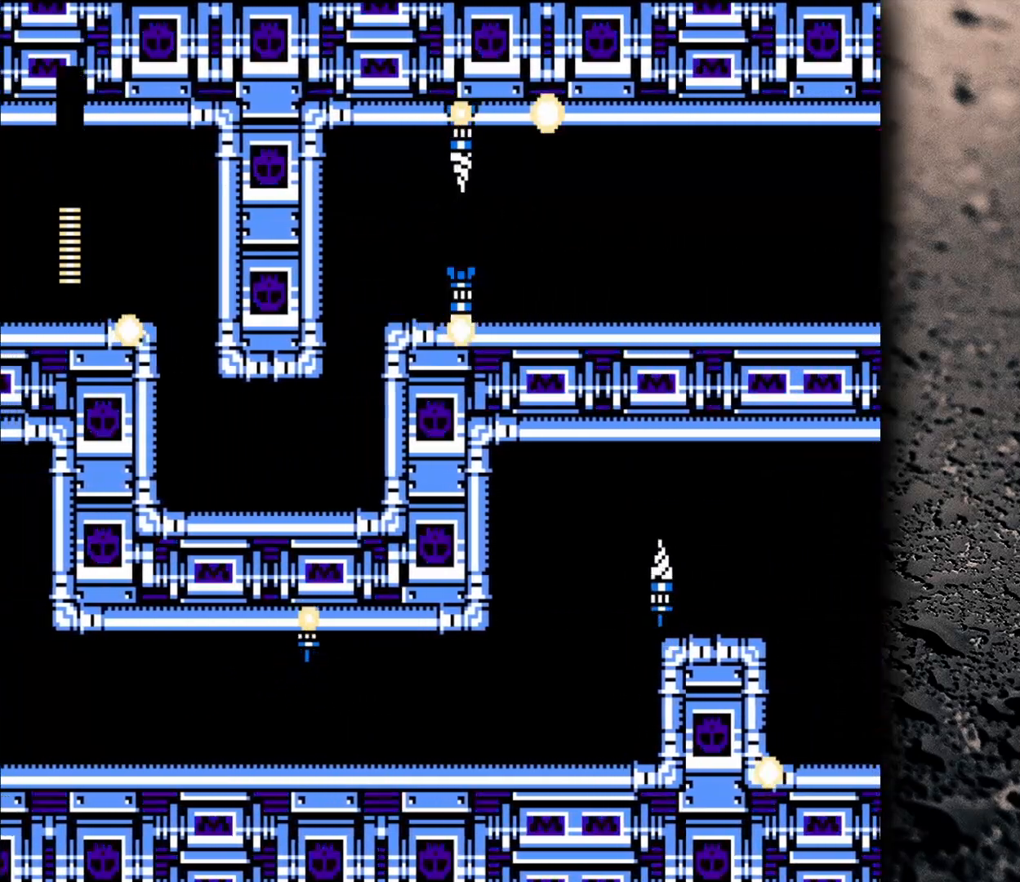
{"buttons": ["DPAD_RIGHT"], "events": [[33, "Y", "down"], [117, "B", "down"], [217, "Y", "up"], [283, "B", "up"]]}
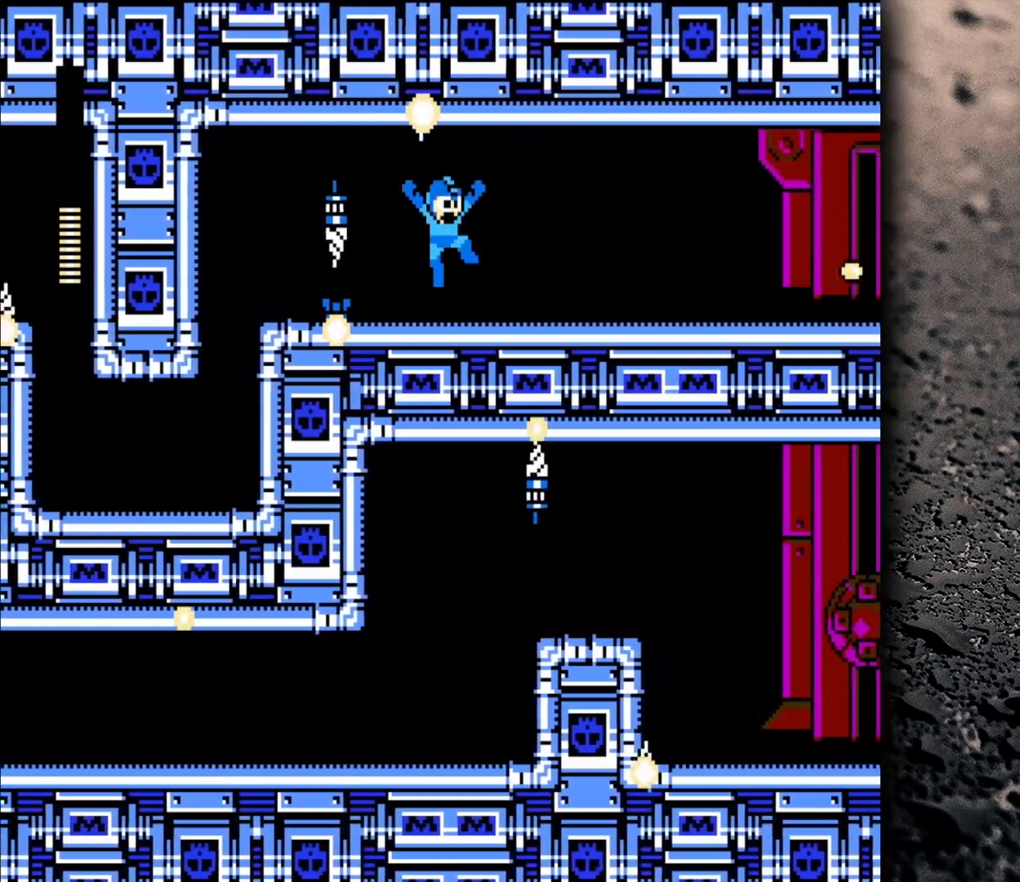
{"buttons": ["DPAD_RIGHT"], "events": [[283, "B", "down"], [367, "B", "up"]]}
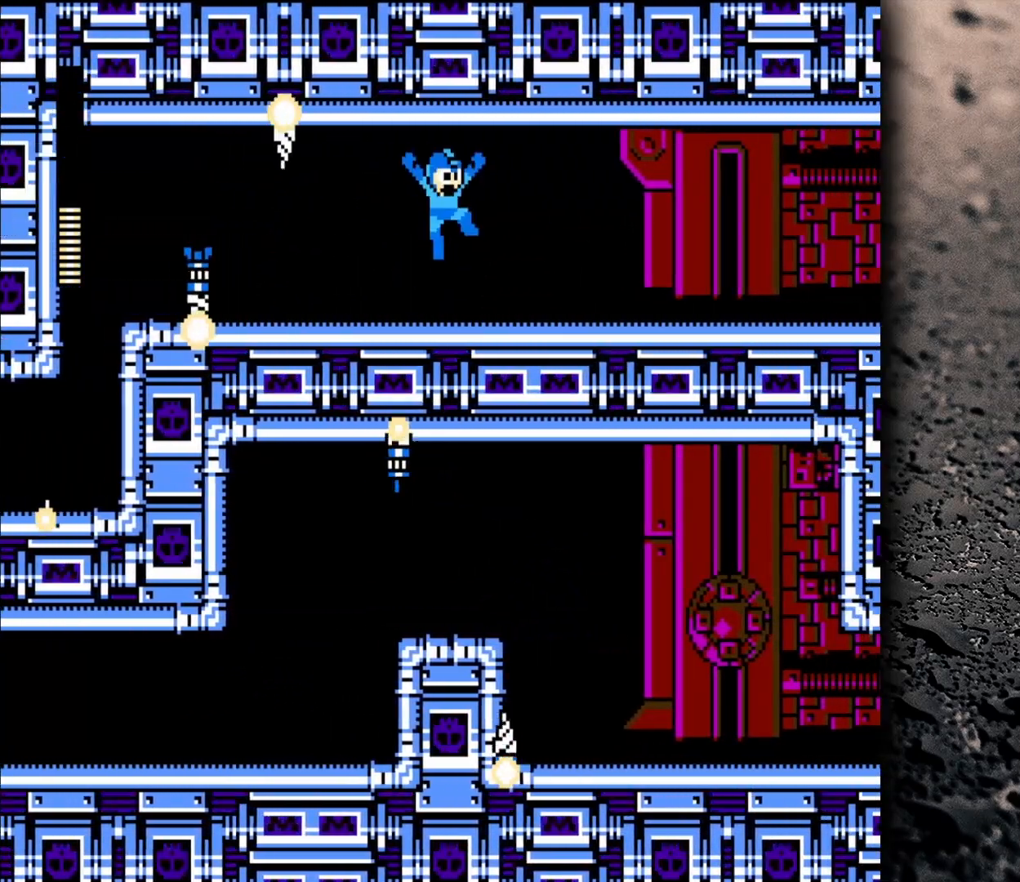
{"buttons": ["DPAD_RIGHT"], "events": []}
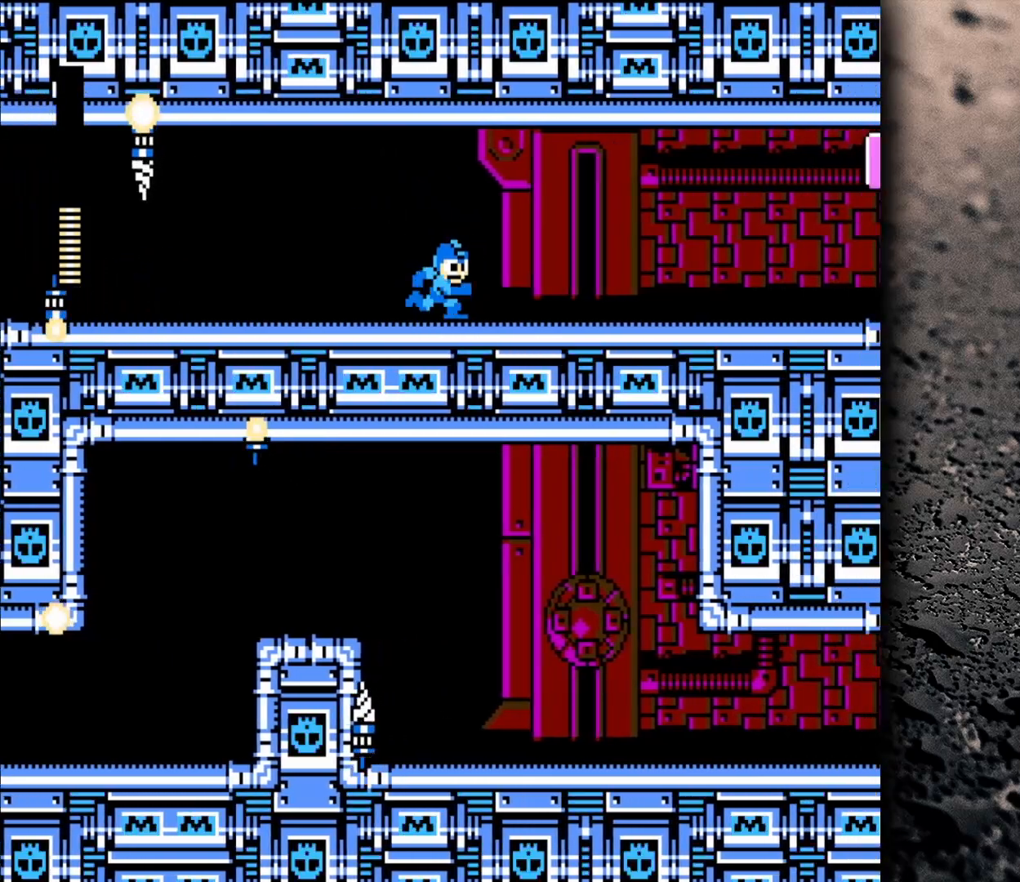
{"buttons": ["START"], "events": [[450, "START", "down"], [500, "DPAD_RIGHT", "up"]]}
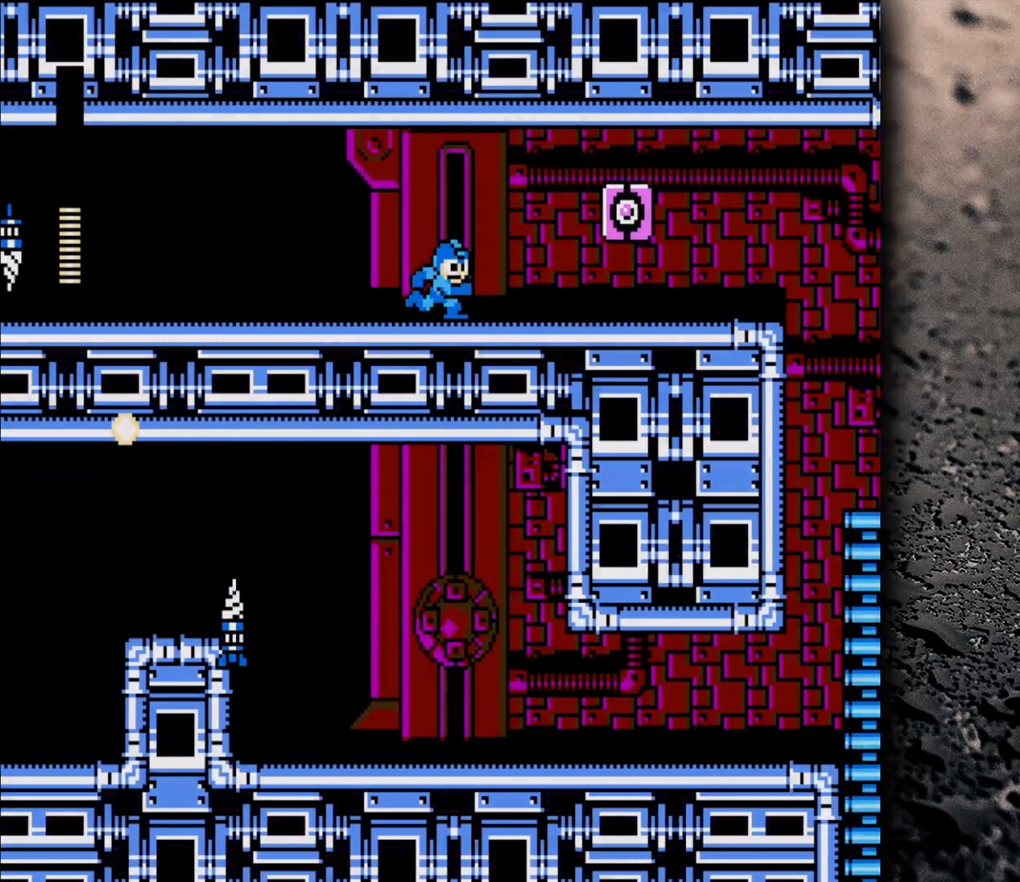
{"buttons": [], "events": [[67, "START", "up"]]}
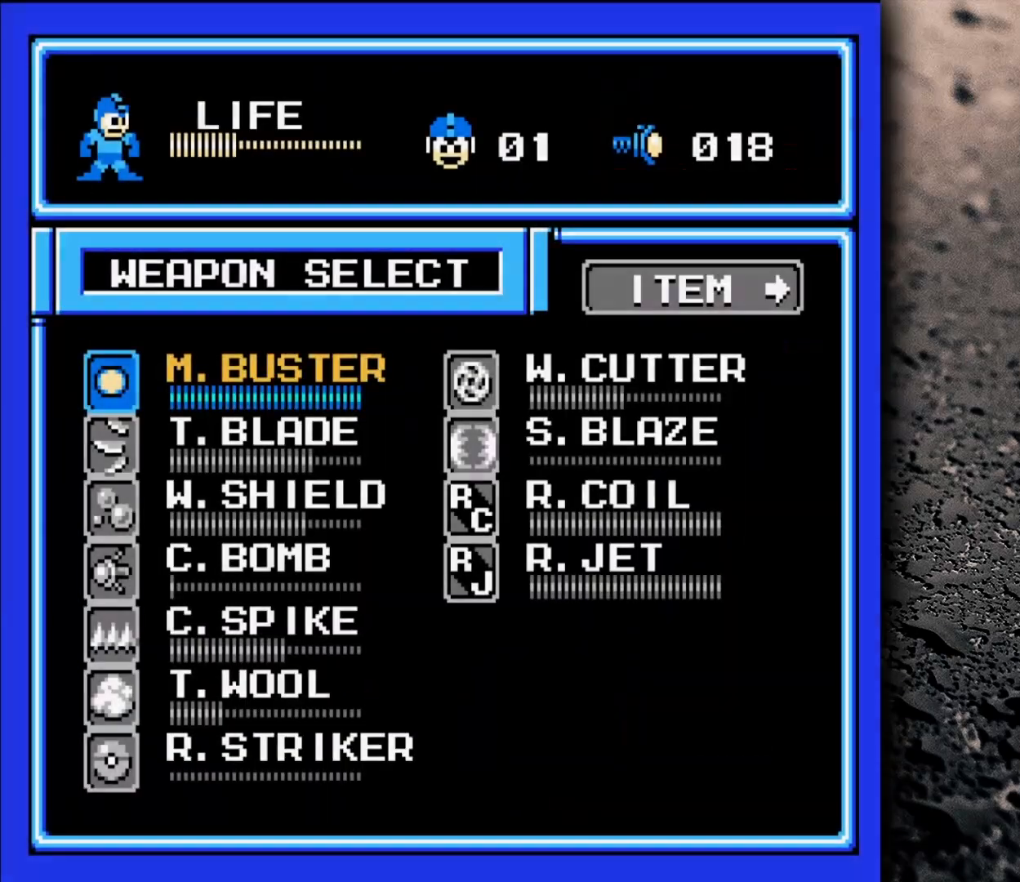
{"buttons": [], "events": [[200, "START", "down"], [367, "START", "up"]]}
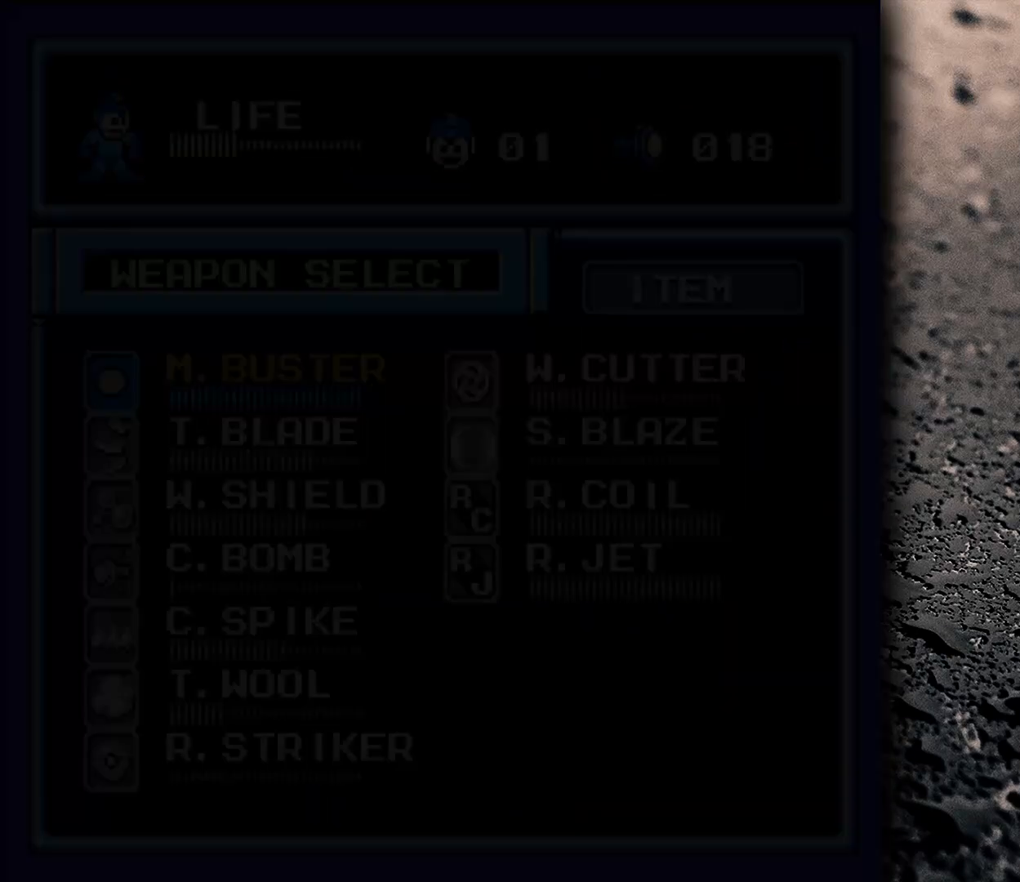
{"buttons": ["B", "Y", "DPAD_RIGHT"], "events": [[183, "DPAD_RIGHT", "down"], [450, "B", "down"], [500, "Y", "down"]]}
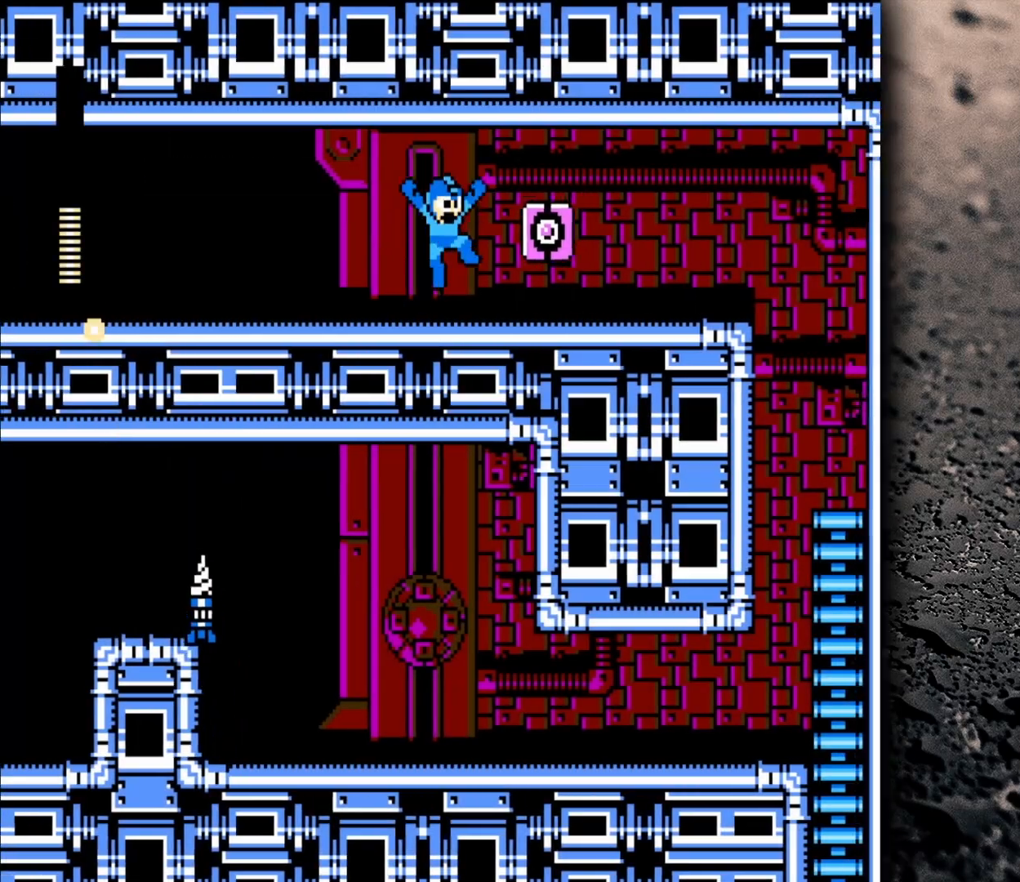
{"buttons": ["DPAD_RIGHT"], "events": [[33, "B", "up"], [50, "Y", "up"], [117, "Y", "down"], [183, "Y", "up"]]}
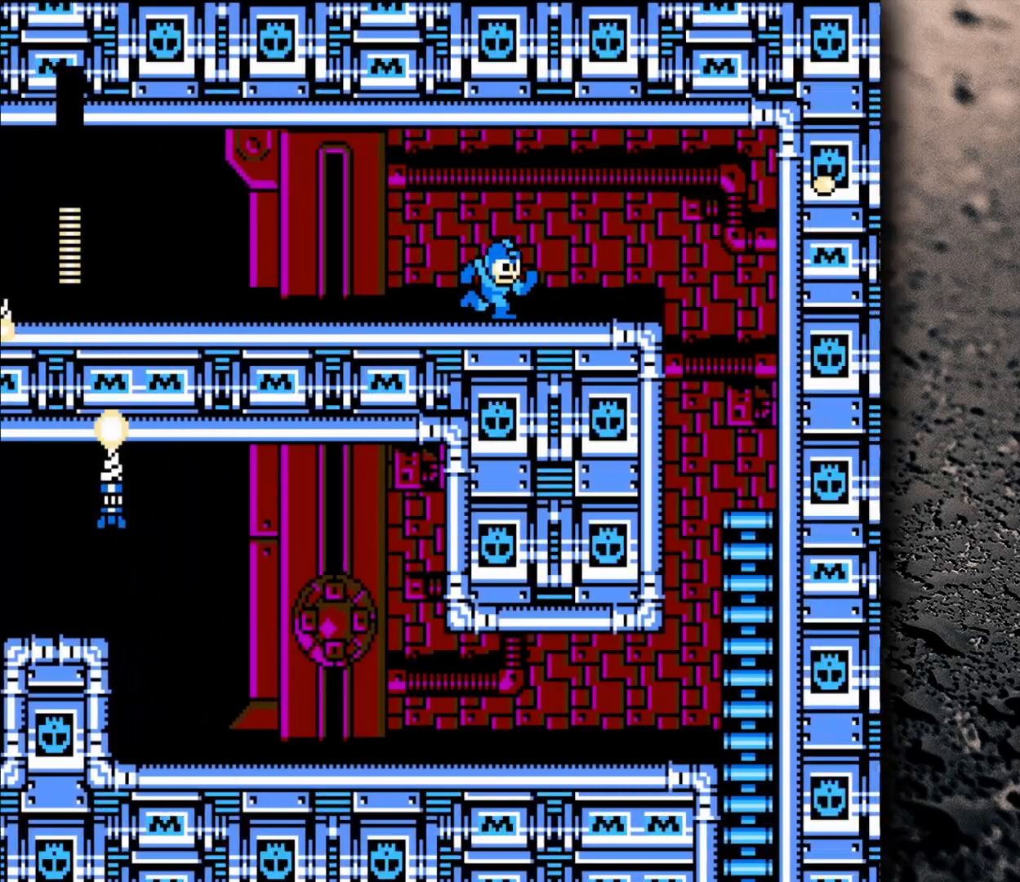
{"buttons": ["DPAD_RIGHT"], "events": []}
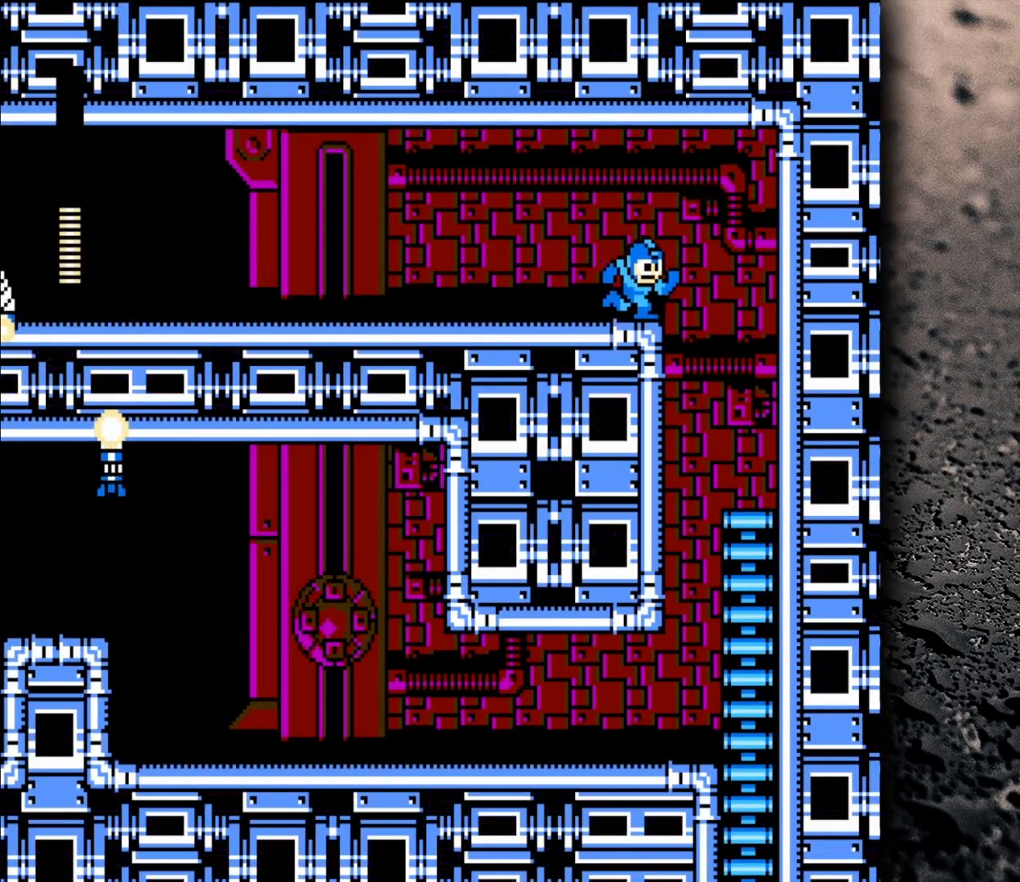
{"buttons": ["DPAD_LEFT"], "events": [[317, "DPAD_RIGHT", "up"], [367, "DPAD_LEFT", "down"]]}
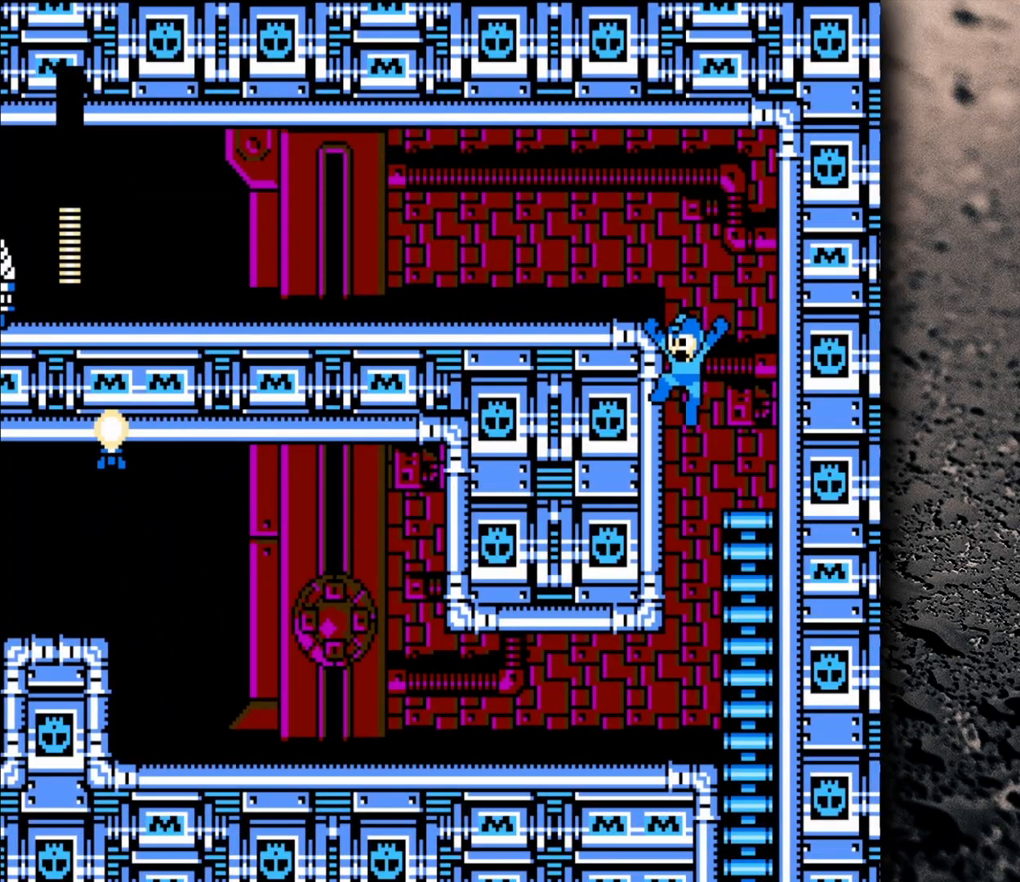
{"buttons": ["DPAD_RIGHT"], "events": [[33, "DPAD_LEFT", "up"], [267, "DPAD_RIGHT", "down"]]}
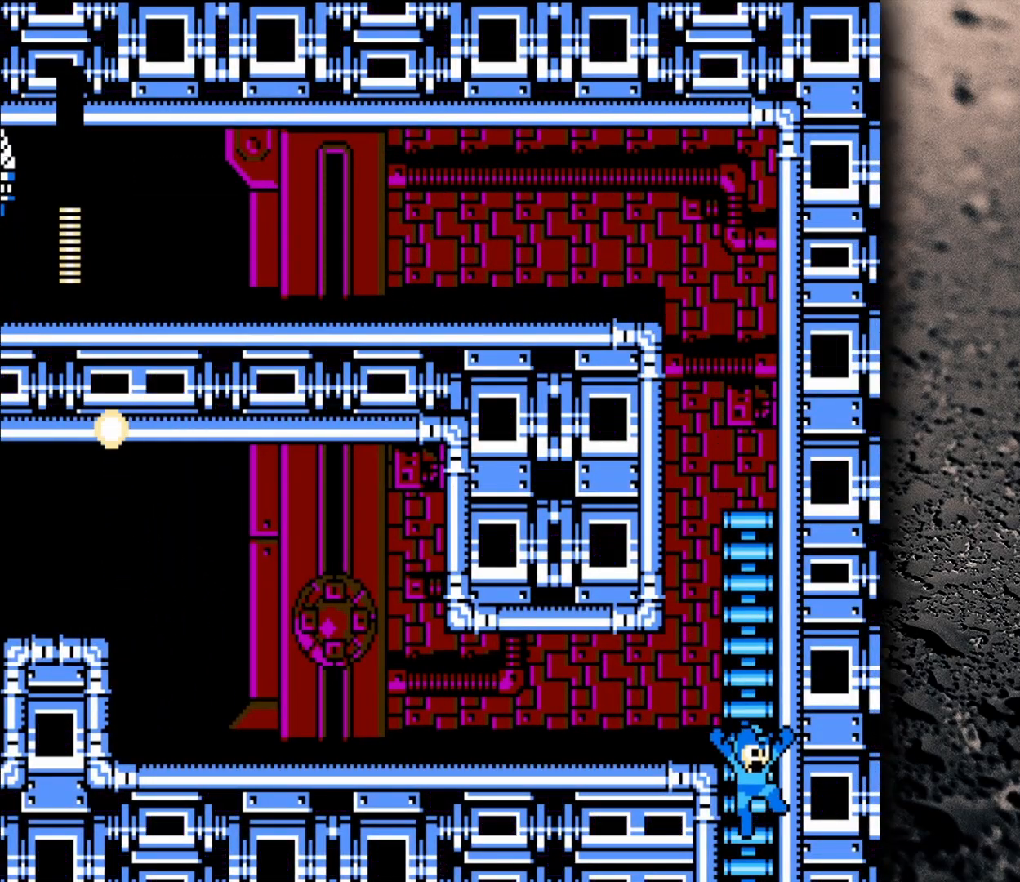
{"buttons": ["DPAD_LEFT"], "events": [[117, "DPAD_RIGHT", "up"], [217, "DPAD_LEFT", "down"]]}
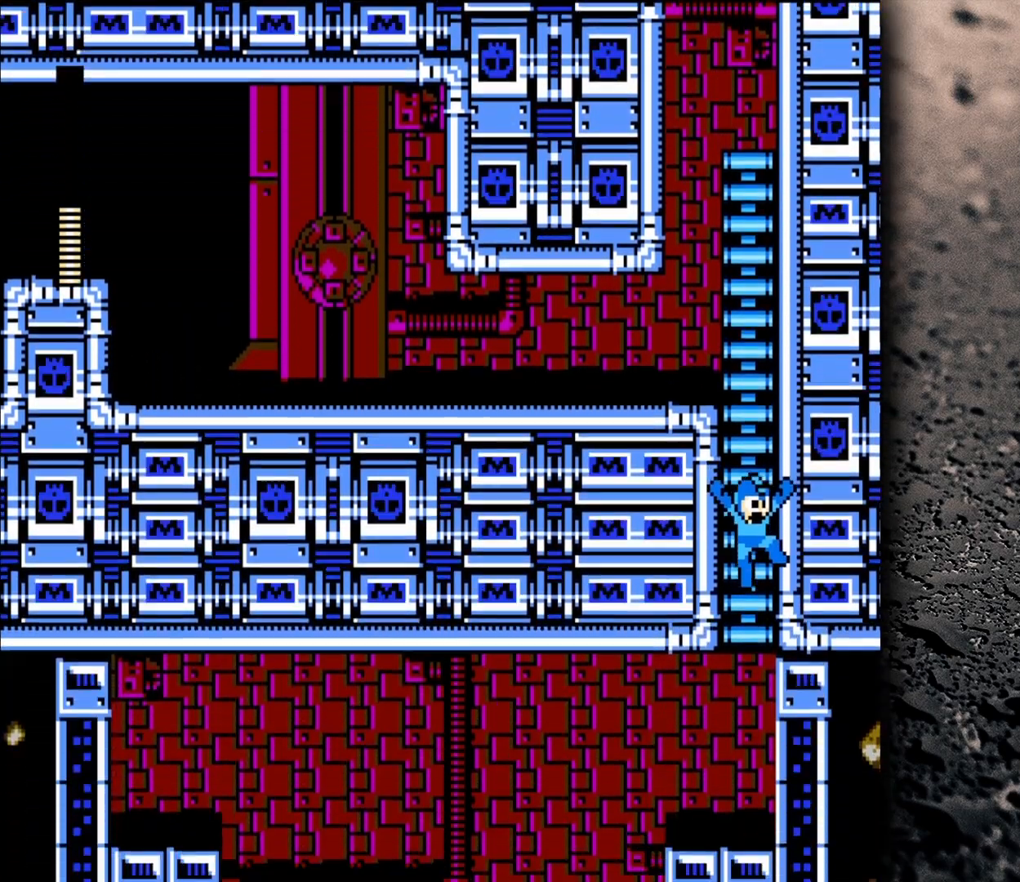
{"buttons": ["DPAD_LEFT"], "events": []}
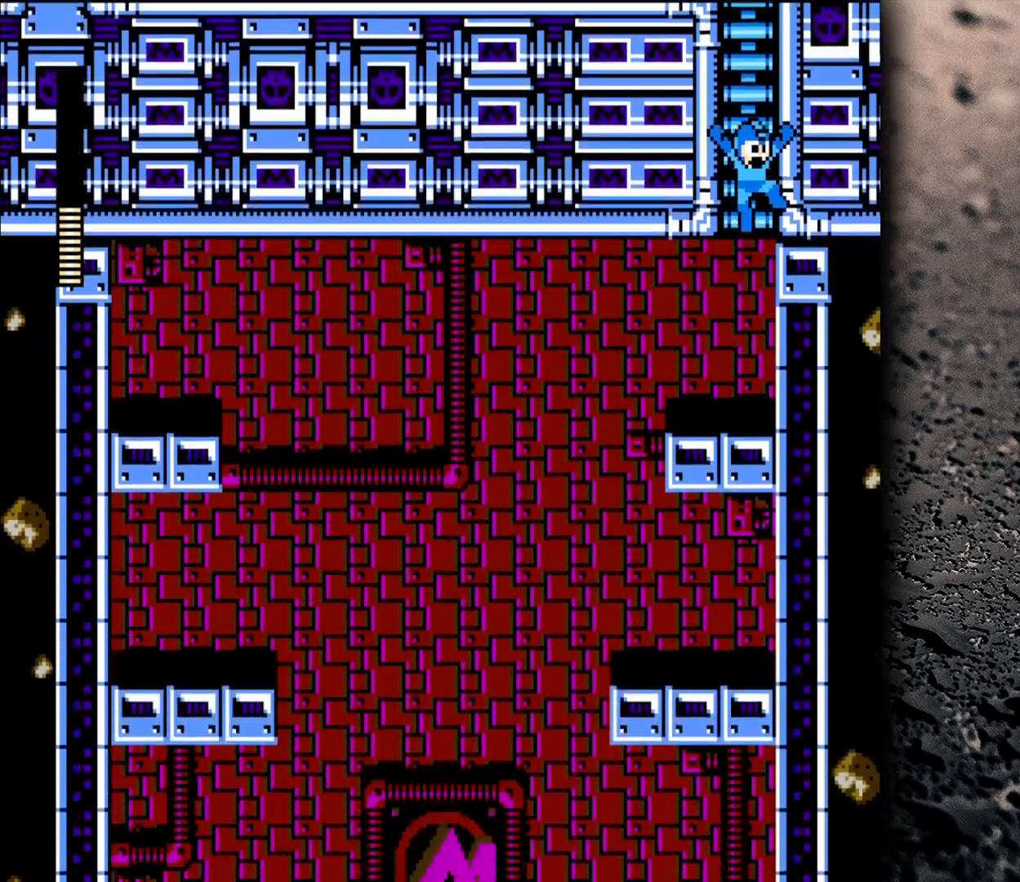
{"buttons": ["DPAD_LEFT"], "events": [[167, "DPAD_LEFT", "up"], [350, "DPAD_LEFT", "down"]]}
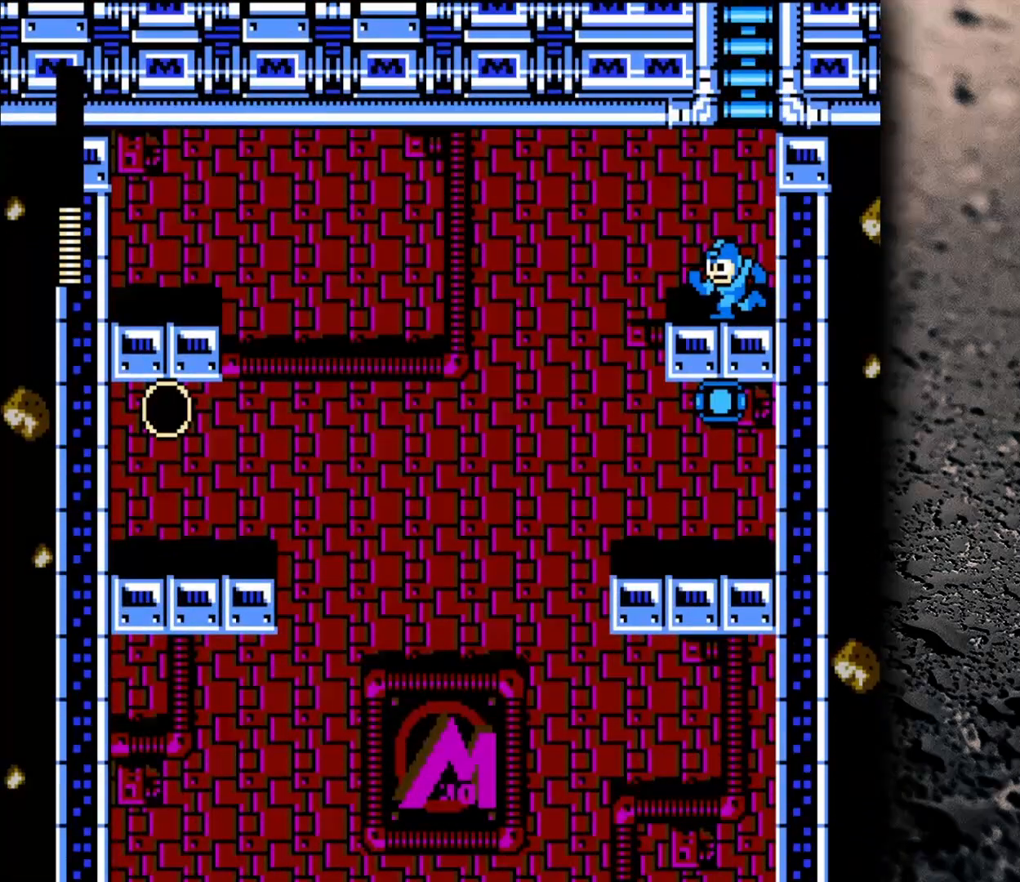
{"buttons": [], "events": [[17, "B", "down"], [117, "B", "up"], [467, "DPAD_LEFT", "up"]]}
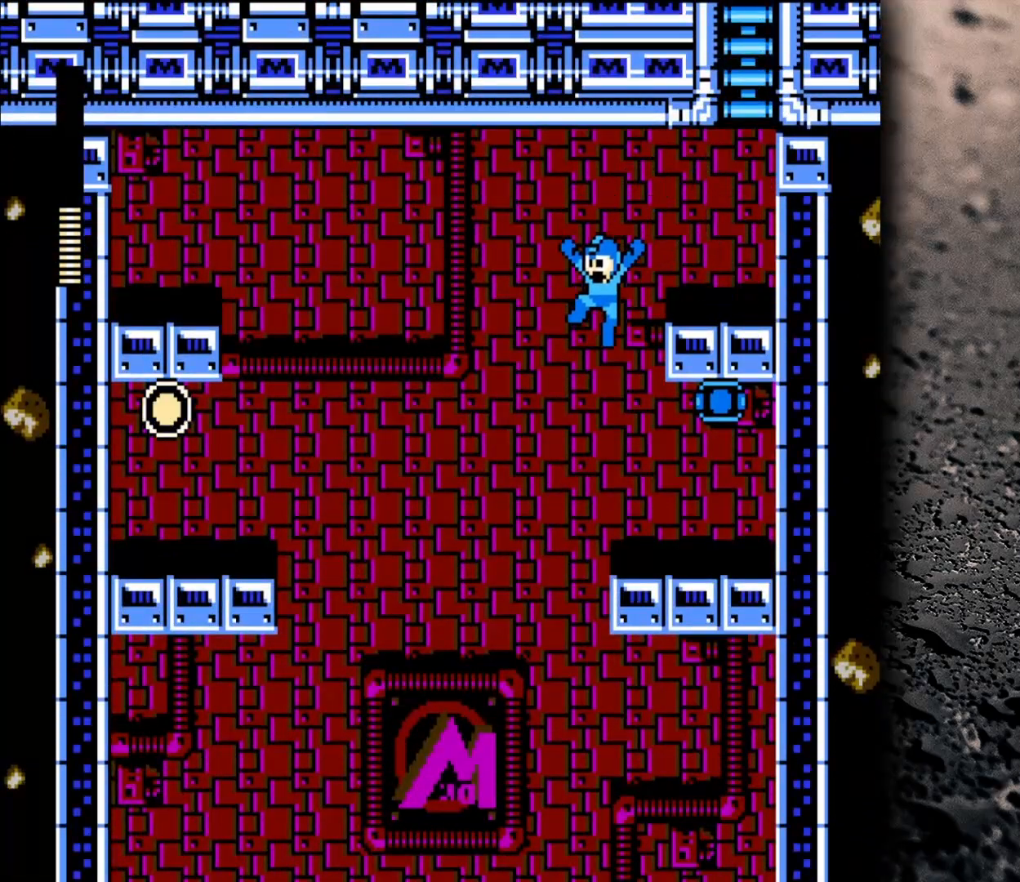
{"buttons": ["DPAD_RIGHT", "START"], "events": [[100, "DPAD_RIGHT", "down"], [483, "START", "down"]]}